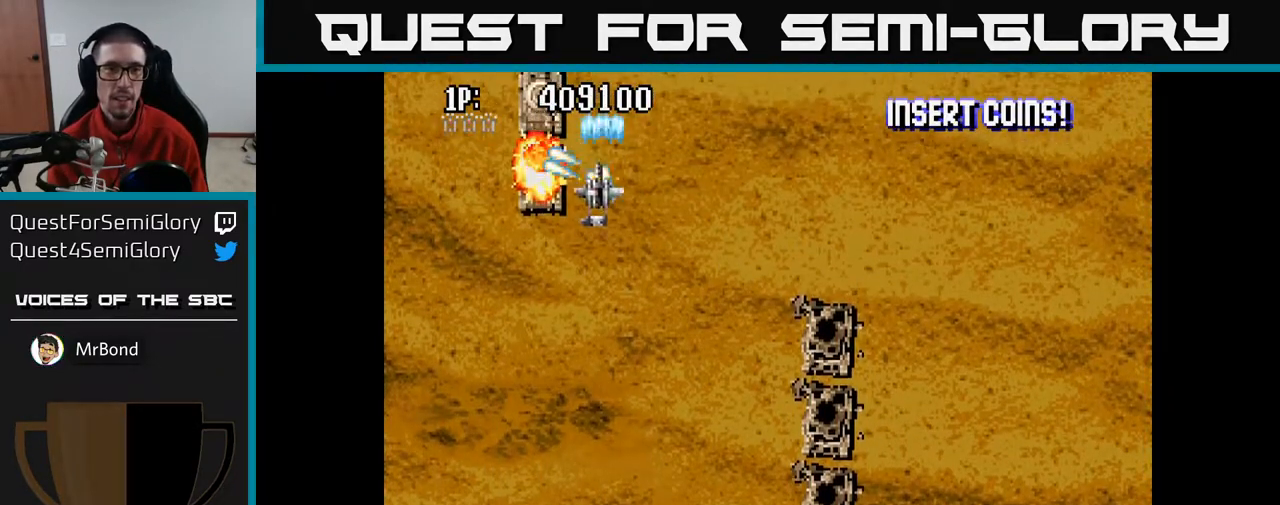
Gameplay with a controller (Xbox layout); each line is a JSON object with the inputs held at the frame after it. "events" lists button and stick changes between this image and that frame as [ms after this image, input, new state], when the widget could be followed in between.
{"buttons": ["A", "DPAD_UP"], "left_stick": "center", "right_stick": "center", "events": [[100, "DPAD_DOWN", "up"], [167, "DPAD_UP", "down"], [183, "DPAD_LEFT", "up"]]}
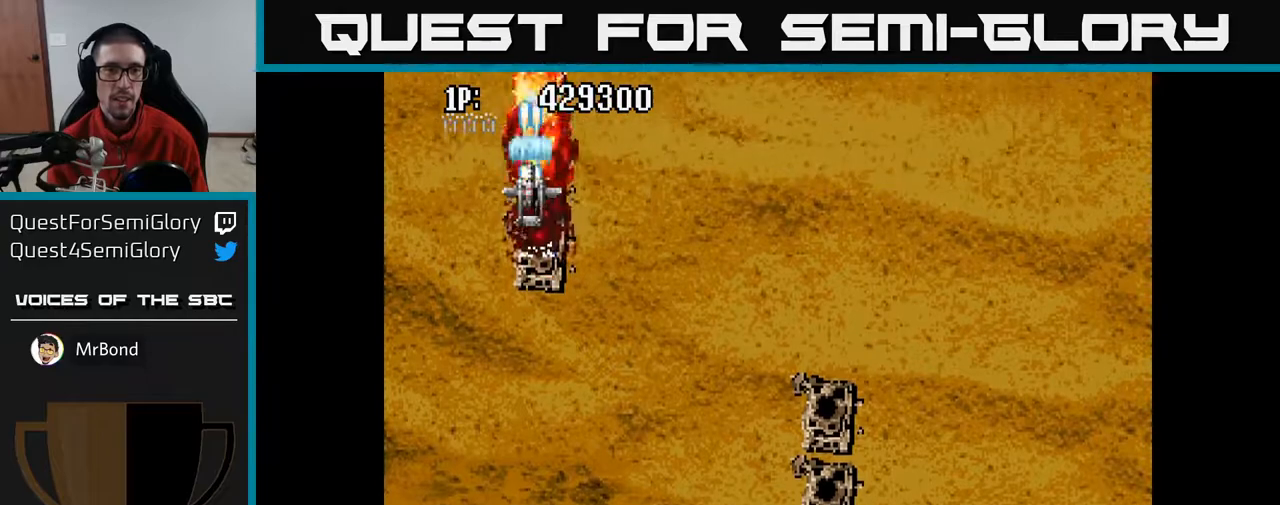
{"buttons": ["A"], "left_stick": "center", "right_stick": "center", "events": [[133, "DPAD_UP", "up"]]}
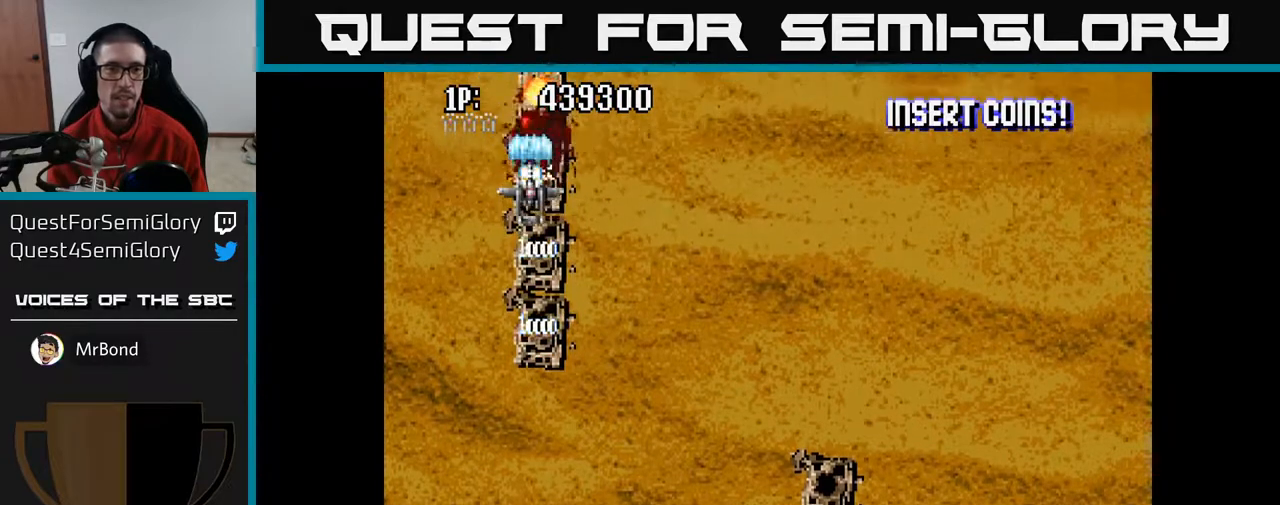
{"buttons": ["A"], "left_stick": "center", "right_stick": "center", "events": []}
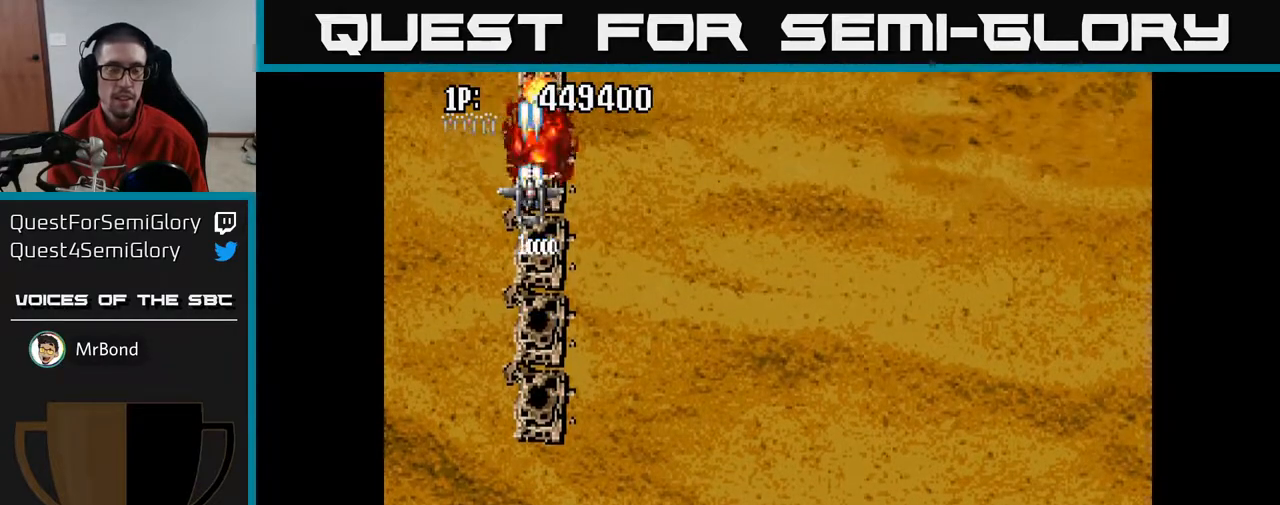
{"buttons": ["A"], "left_stick": "center", "right_stick": "center", "events": []}
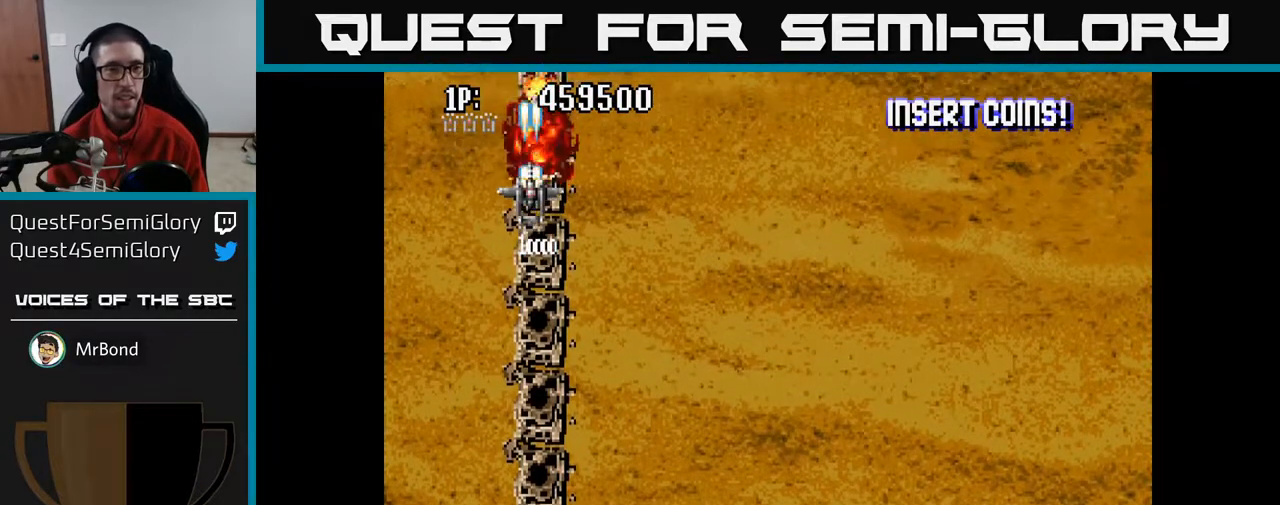
{"buttons": ["A"], "left_stick": "center", "right_stick": "center", "events": [[433, "DPAD_RIGHT", "down"], [450, "DPAD_RIGHT", "up"]]}
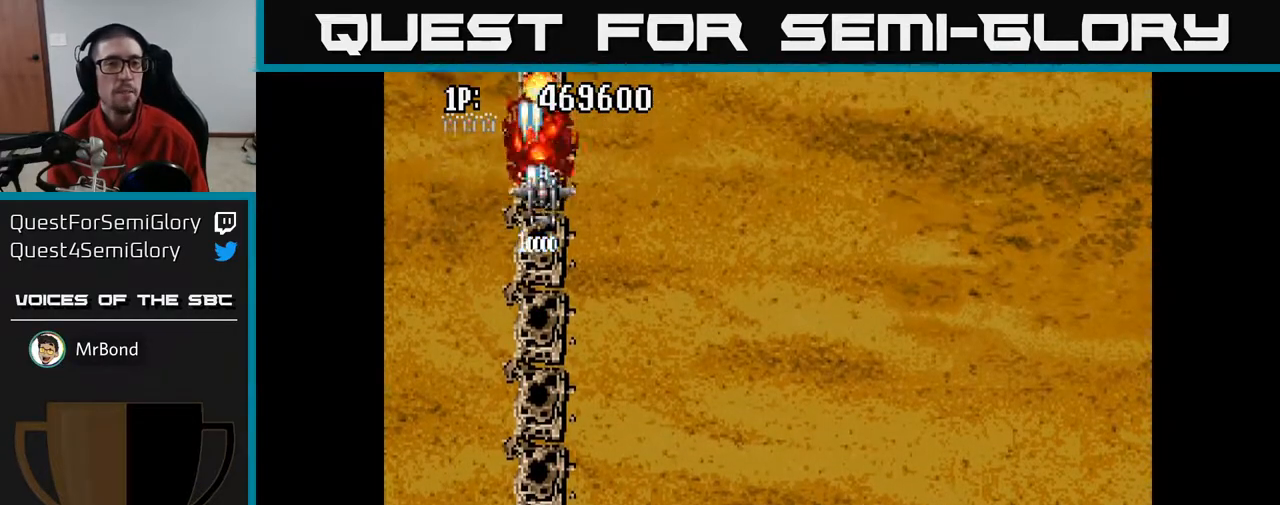
{"buttons": ["A", "DPAD_UP"], "left_stick": "center", "right_stick": "center", "events": [[383, "DPAD_UP", "down"]]}
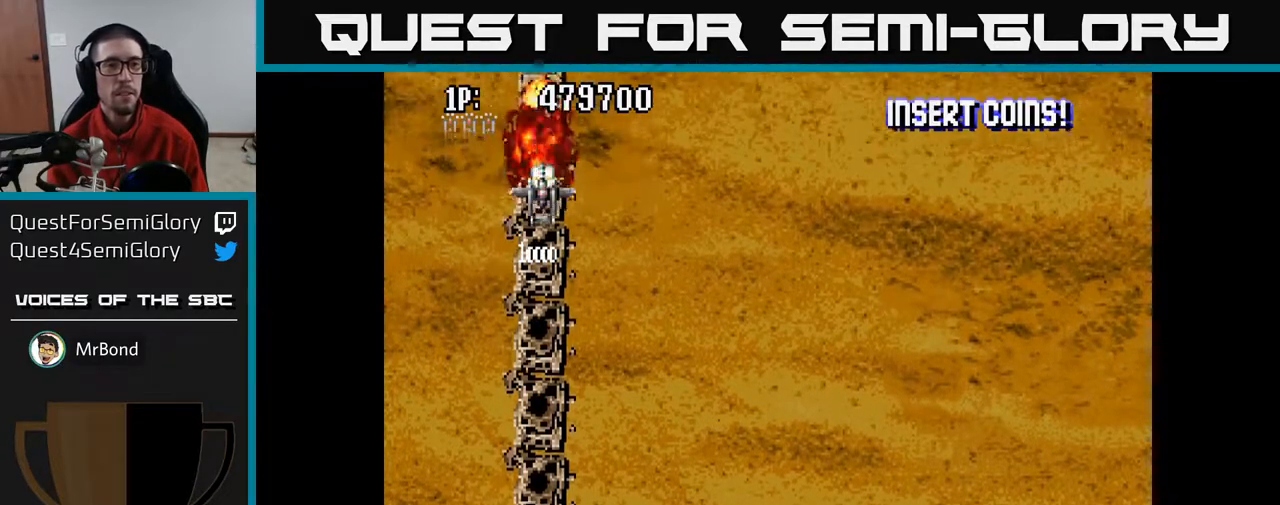
{"buttons": ["A", "DPAD_RIGHT"], "left_stick": "center", "right_stick": "center", "events": [[33, "DPAD_UP", "up"], [417, "DPAD_RIGHT", "down"]]}
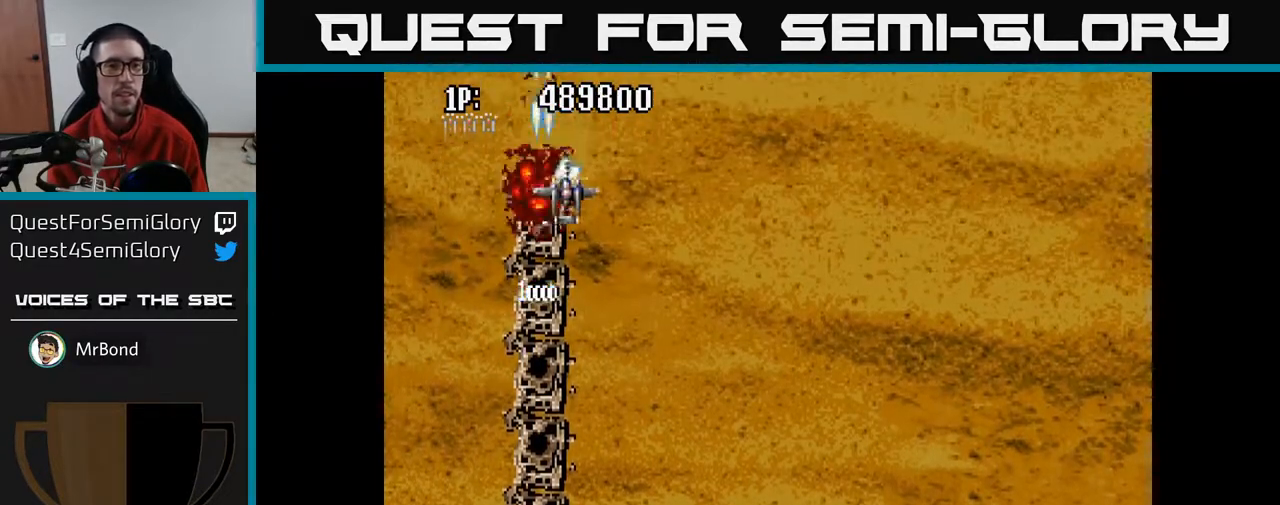
{"buttons": ["A"], "left_stick": "center", "right_stick": "center", "events": [[417, "DPAD_RIGHT", "up"]]}
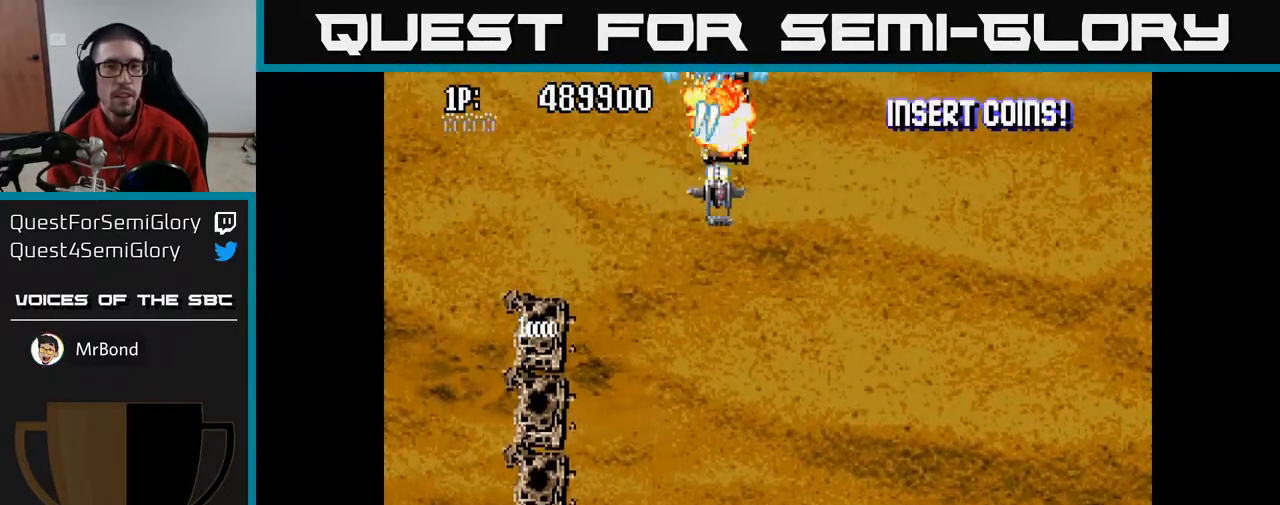
{"buttons": ["A"], "left_stick": "center", "right_stick": "center", "events": [[267, "DPAD_RIGHT", "down"], [317, "DPAD_RIGHT", "up"]]}
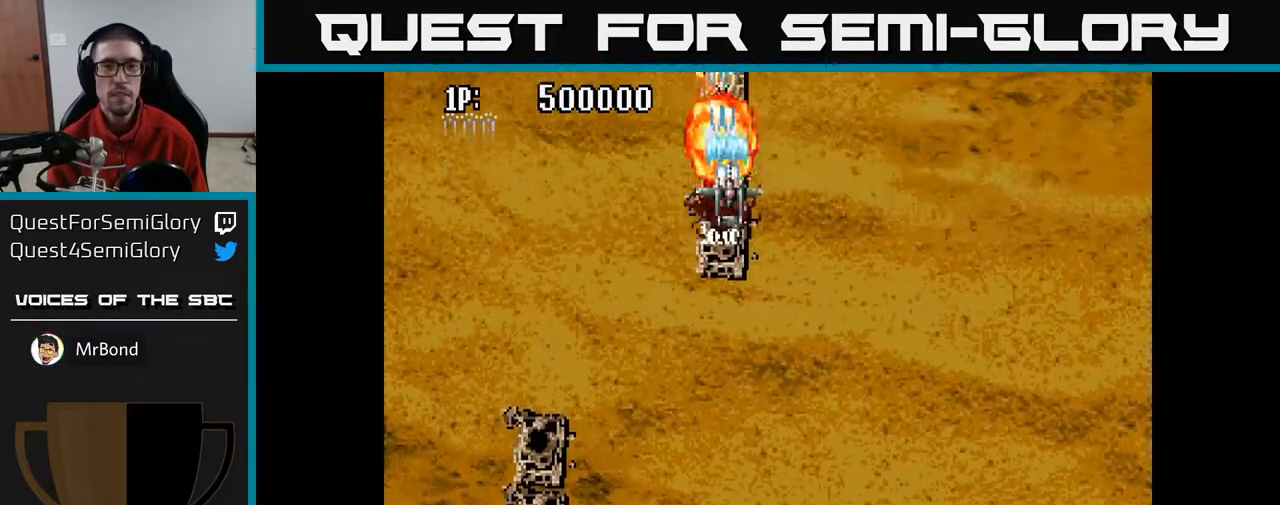
{"buttons": ["A"], "left_stick": "center", "right_stick": "center", "events": [[183, "DPAD_UP", "down"], [333, "DPAD_UP", "up"]]}
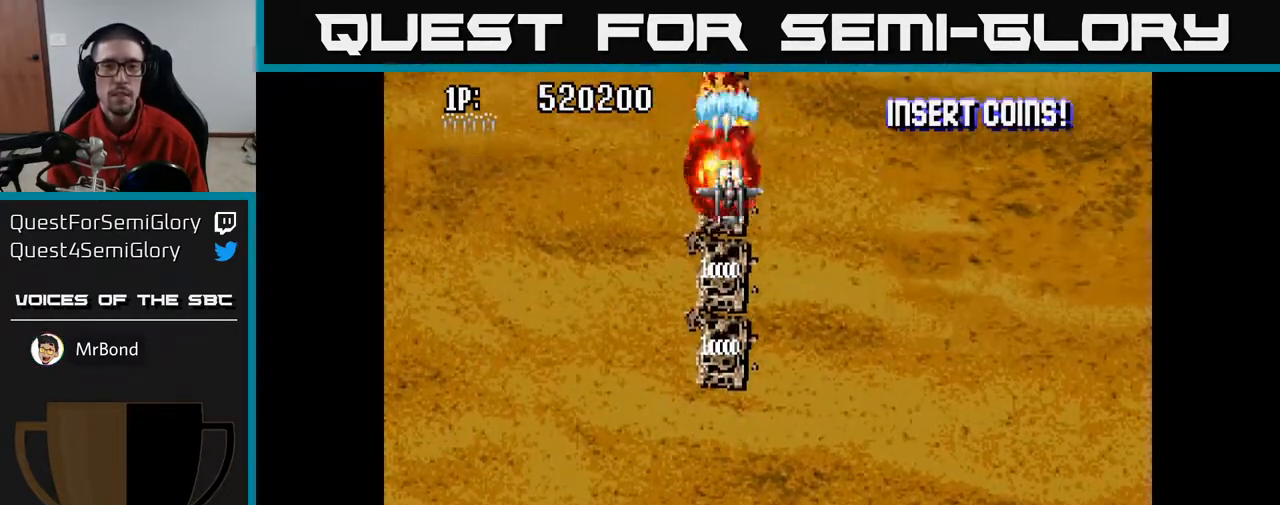
{"buttons": ["A"], "left_stick": "center", "right_stick": "center", "events": []}
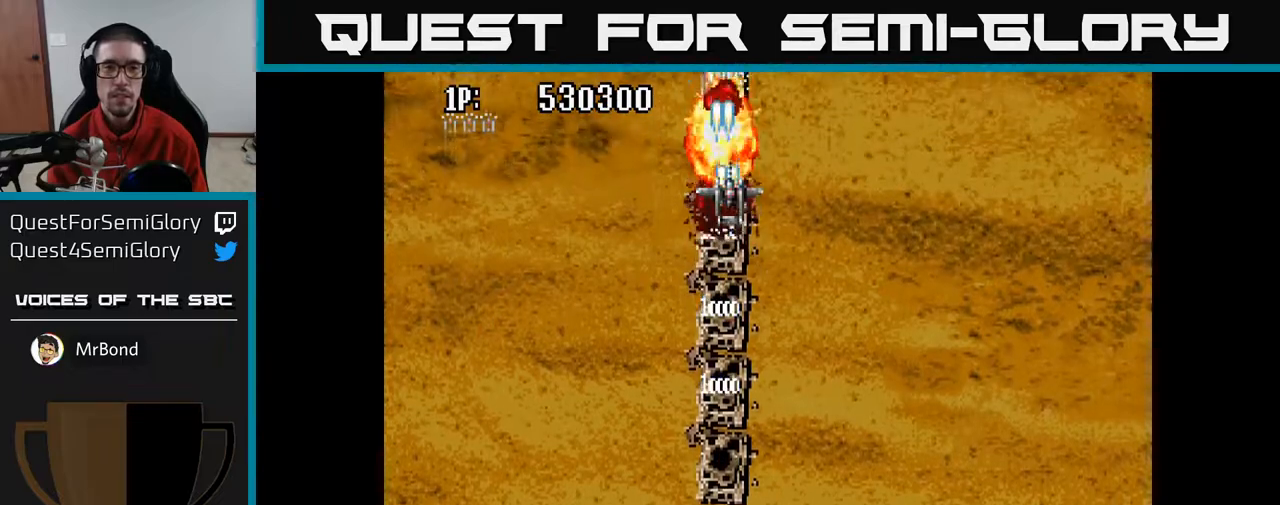
{"buttons": ["A"], "left_stick": "center", "right_stick": "center", "events": []}
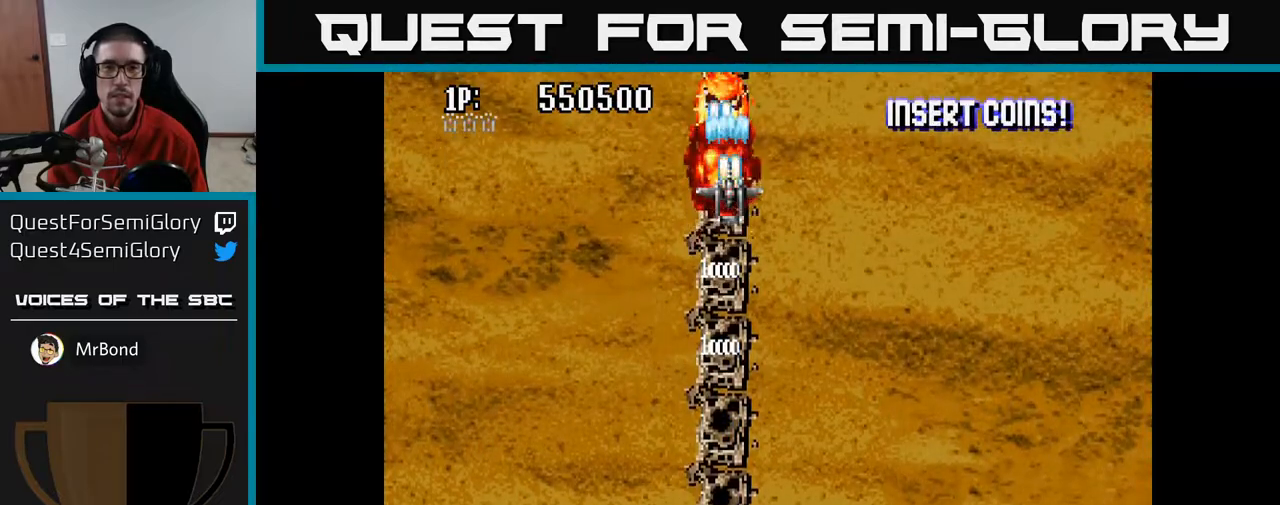
{"buttons": ["A"], "left_stick": "center", "right_stick": "center", "events": []}
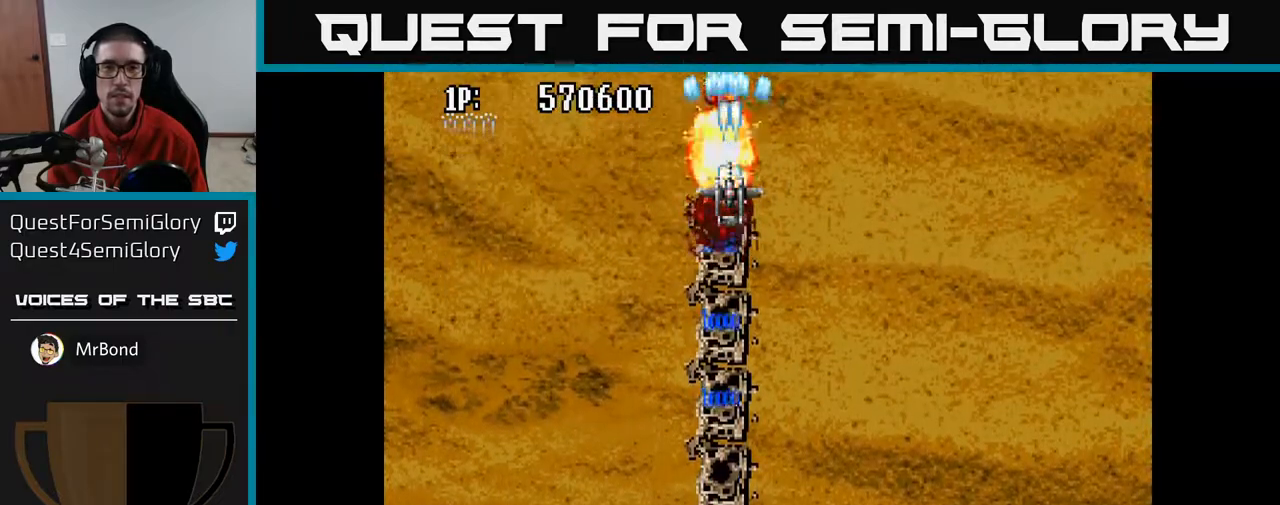
{"buttons": ["A", "DPAD_RIGHT"], "left_stick": "center", "right_stick": "center", "events": [[150, "DPAD_RIGHT", "down"]]}
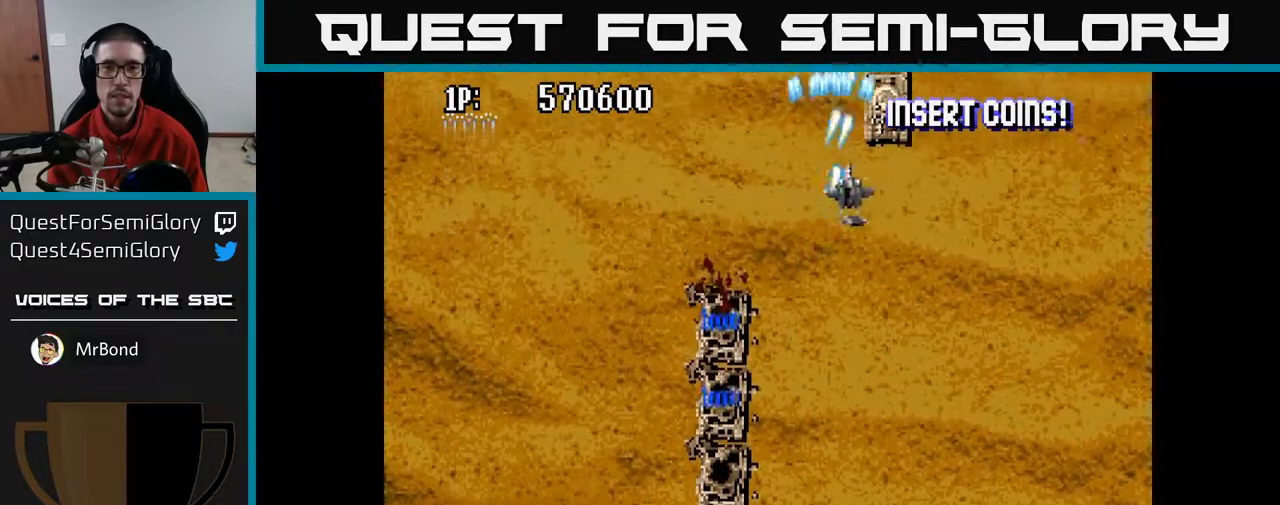
{"buttons": ["A", "DPAD_RIGHT"], "left_stick": "center", "right_stick": "center", "events": [[133, "DPAD_RIGHT", "up"], [450, "DPAD_RIGHT", "down"]]}
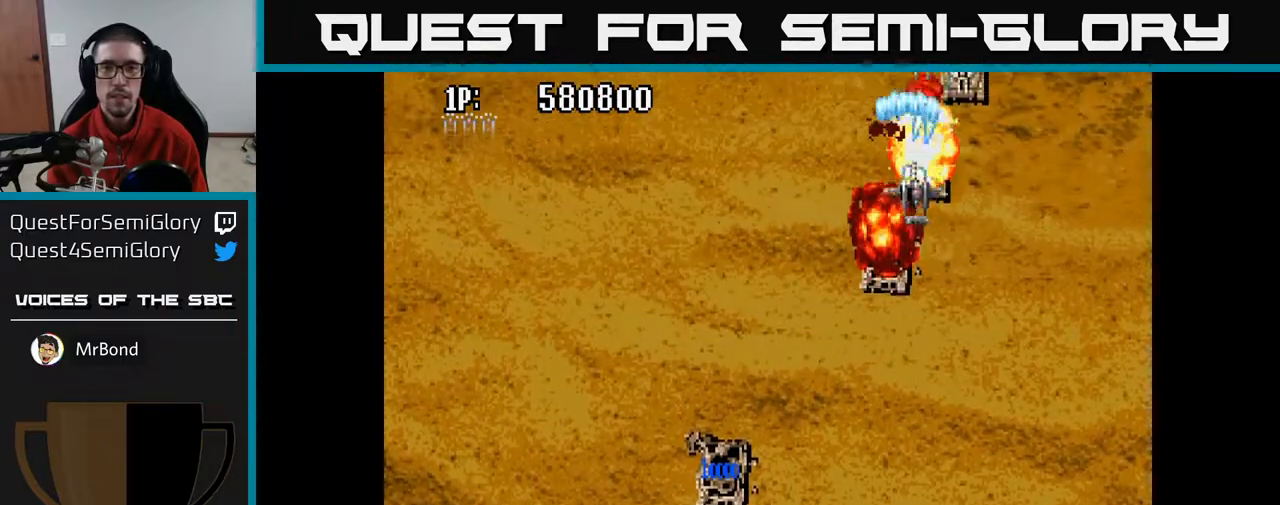
{"buttons": ["A", "DPAD_RIGHT"], "left_stick": "center", "right_stick": "center", "events": [[17, "DPAD_RIGHT", "up"], [217, "DPAD_RIGHT", "down"], [317, "DPAD_RIGHT", "up"], [500, "DPAD_RIGHT", "down"]]}
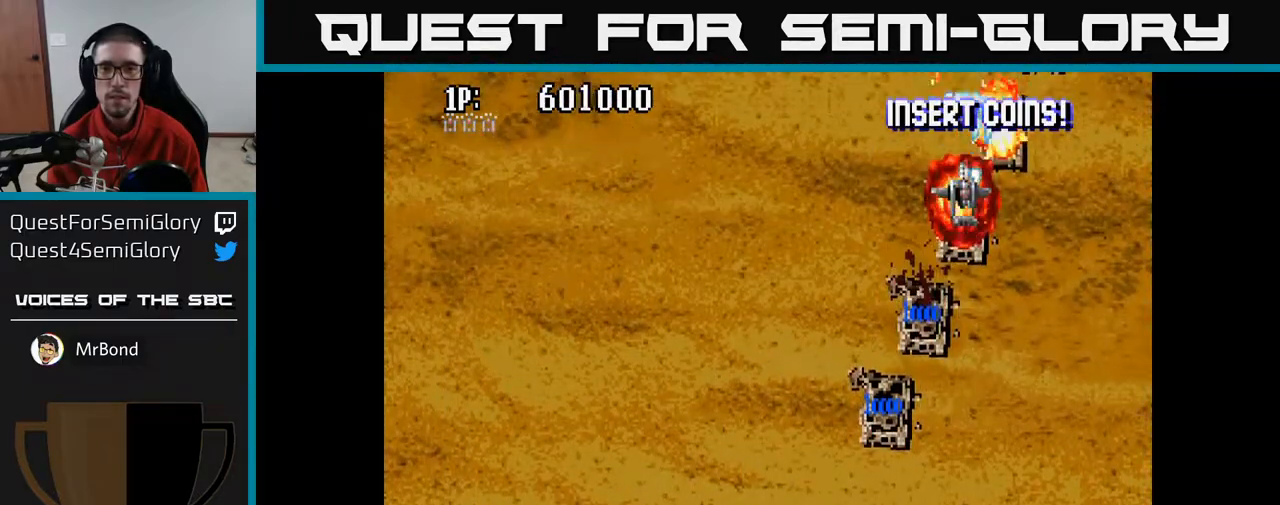
{"buttons": ["A"], "left_stick": "center", "right_stick": "center", "events": [[117, "DPAD_RIGHT", "up"], [300, "DPAD_RIGHT", "down"], [400, "DPAD_RIGHT", "up"]]}
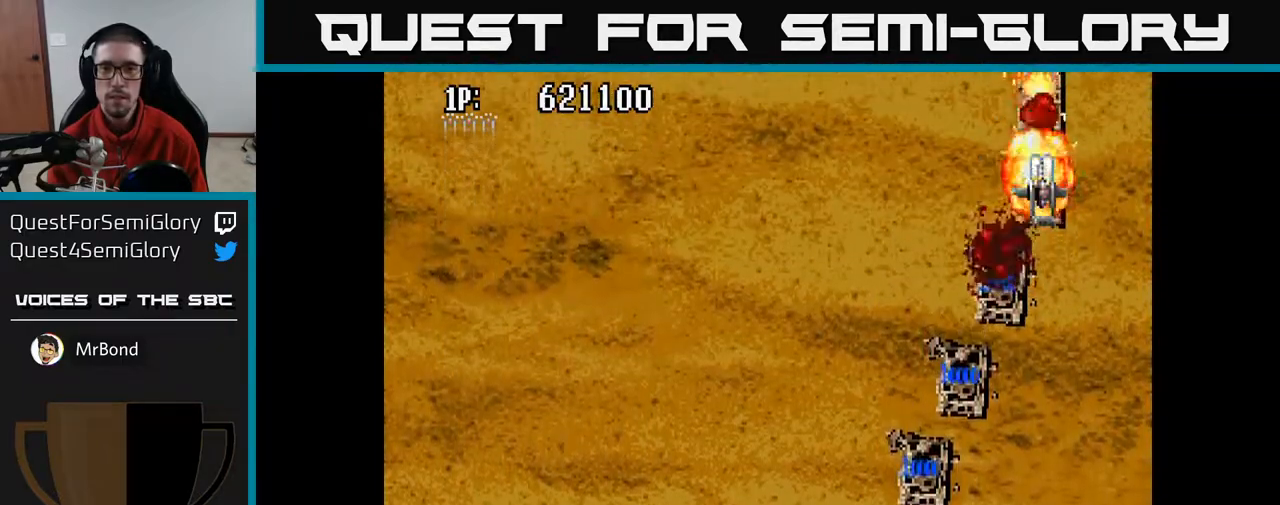
{"buttons": ["A"], "left_stick": "center", "right_stick": "center", "events": [[333, "DPAD_LEFT", "down"], [467, "DPAD_LEFT", "up"]]}
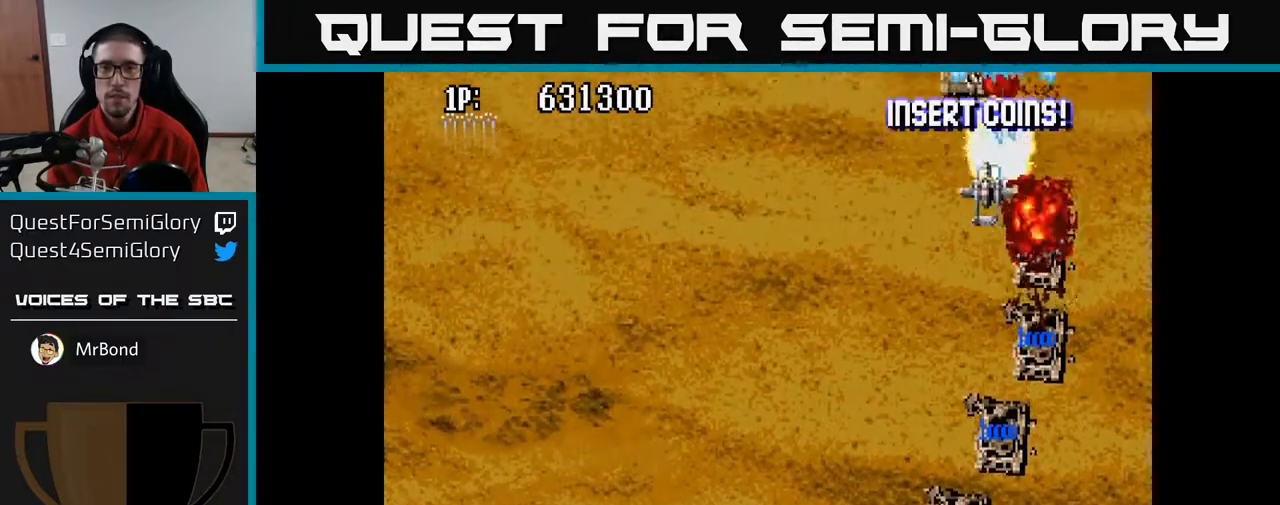
{"buttons": ["A"], "left_stick": "center", "right_stick": "center", "events": [[217, "DPAD_LEFT", "down"], [333, "DPAD_LEFT", "up"]]}
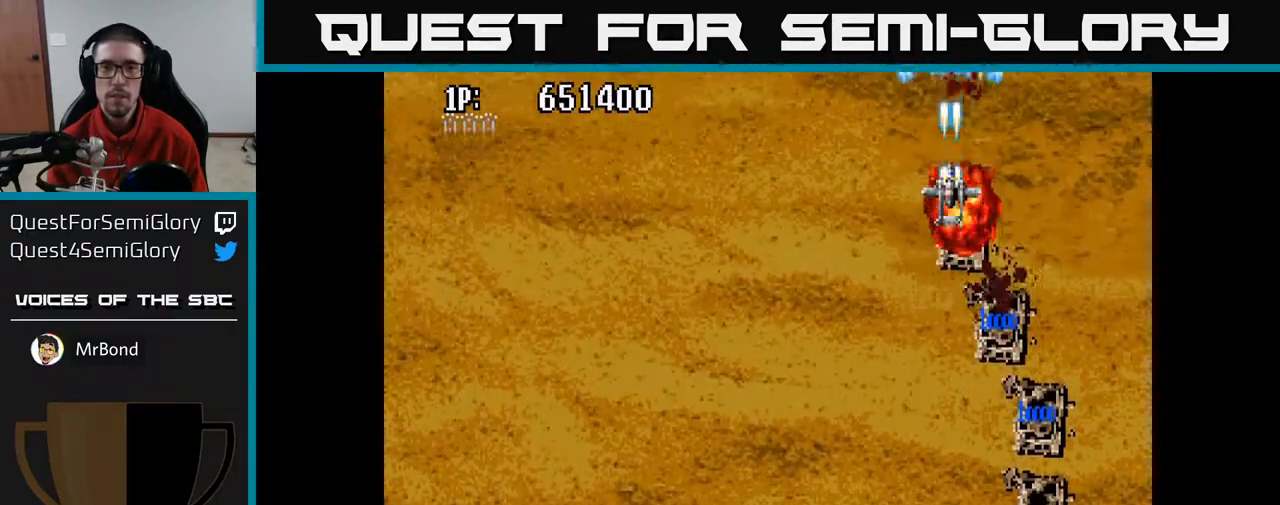
{"buttons": ["A"], "left_stick": "center", "right_stick": "center", "events": [[83, "DPAD_LEFT", "down"], [450, "DPAD_LEFT", "up"]]}
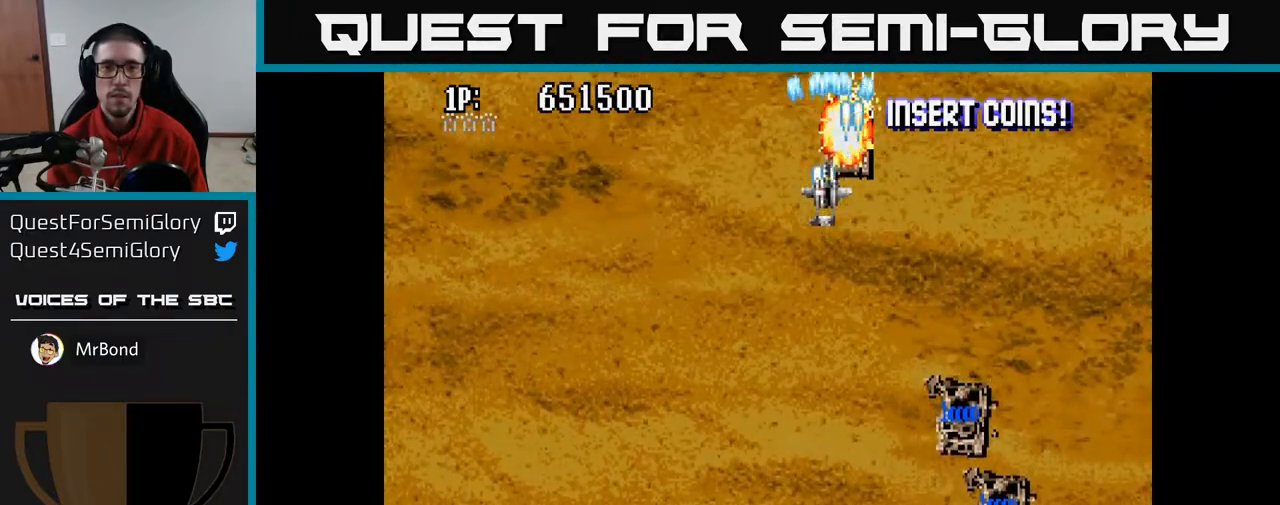
{"buttons": ["A"], "left_stick": "center", "right_stick": "center", "events": [[50, "DPAD_RIGHT", "down"], [117, "DPAD_RIGHT", "up"], [283, "DPAD_LEFT", "down"], [417, "DPAD_LEFT", "up"]]}
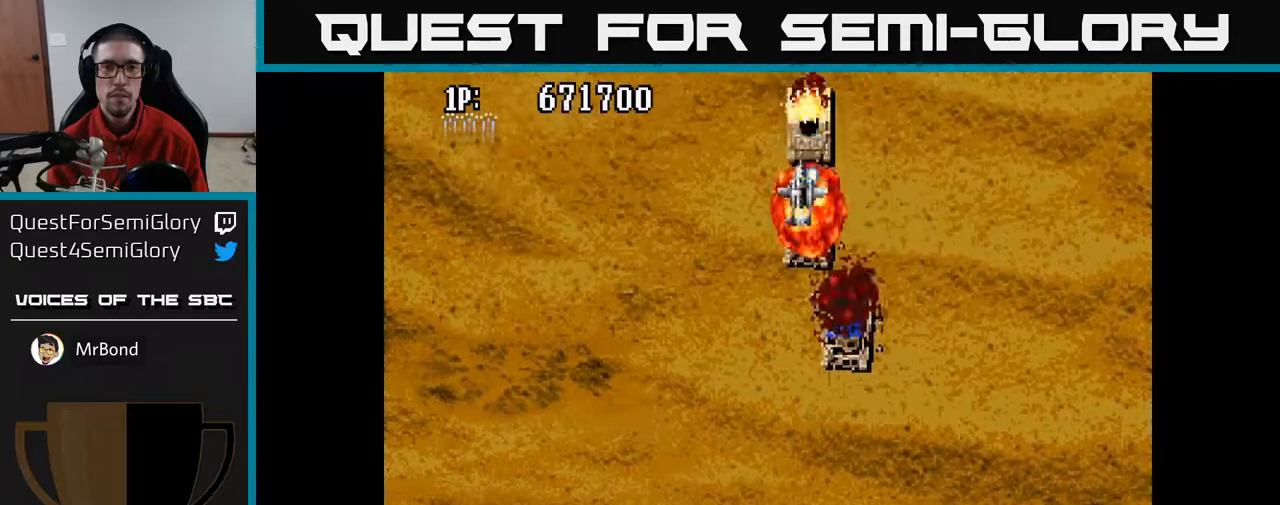
{"buttons": ["A"], "left_stick": "center", "right_stick": "center", "events": [[283, "DPAD_RIGHT", "down"], [400, "DPAD_RIGHT", "up"]]}
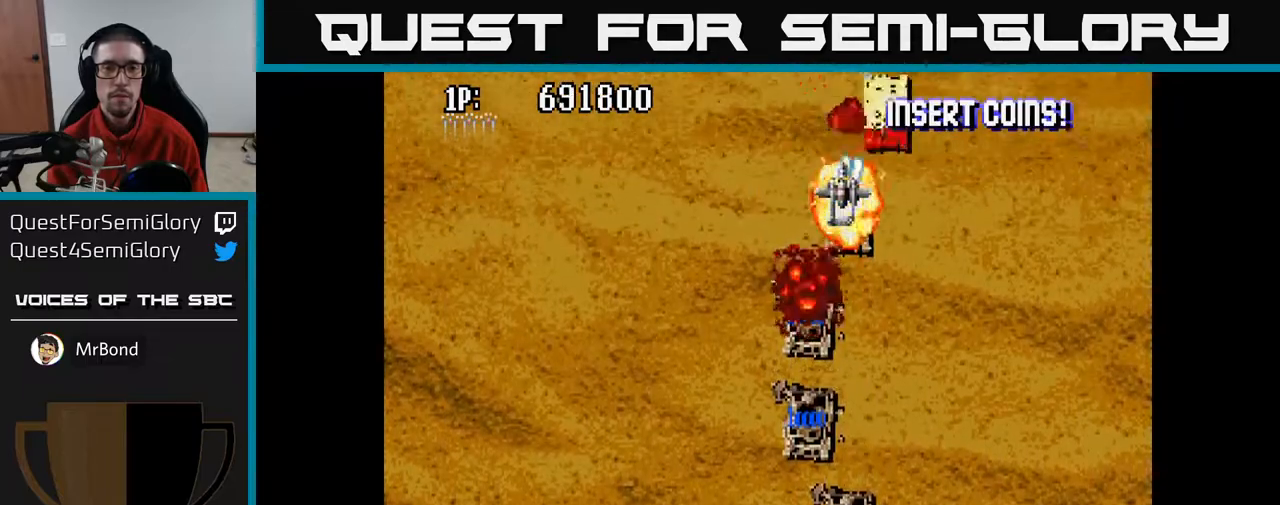
{"buttons": ["A"], "left_stick": "center", "right_stick": "center", "events": [[33, "DPAD_RIGHT", "down"], [183, "DPAD_RIGHT", "up"], [333, "DPAD_RIGHT", "down"], [450, "DPAD_RIGHT", "up"]]}
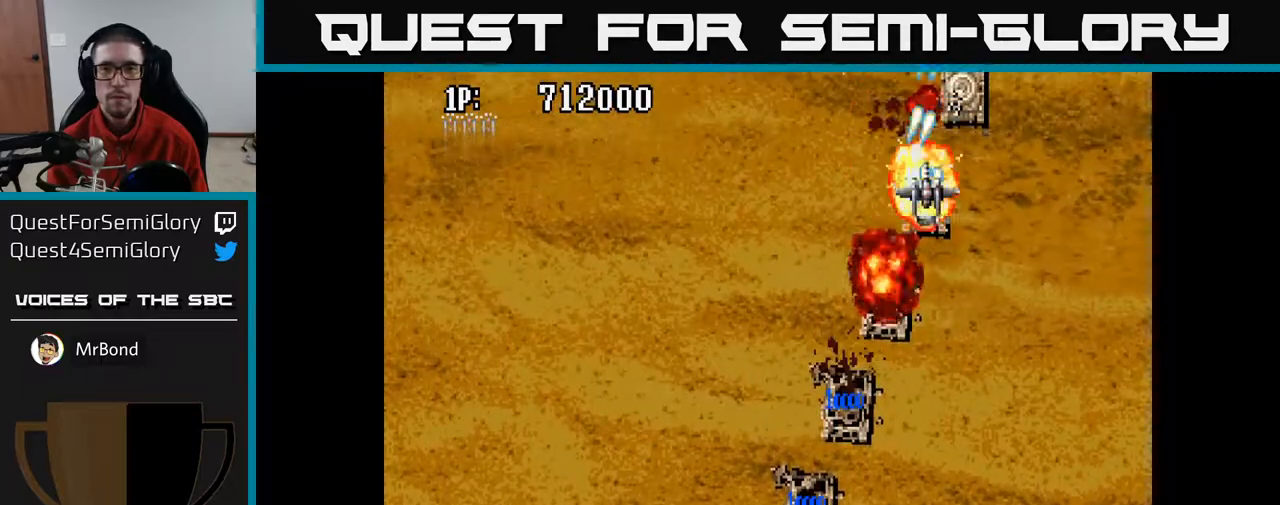
{"buttons": ["A", "DPAD_RIGHT"], "left_stick": "center", "right_stick": "center", "events": [[117, "DPAD_RIGHT", "down"], [250, "DPAD_RIGHT", "up"], [400, "DPAD_RIGHT", "down"]]}
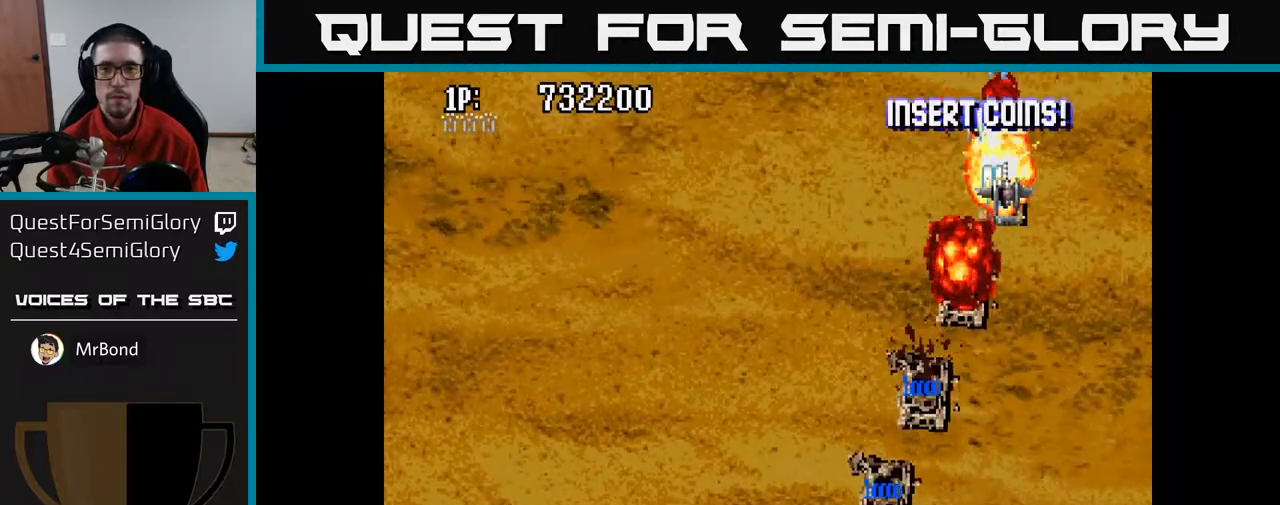
{"buttons": ["A", "DPAD_LEFT"], "left_stick": "center", "right_stick": "center", "events": [[17, "DPAD_RIGHT", "up"], [250, "DPAD_LEFT", "down"]]}
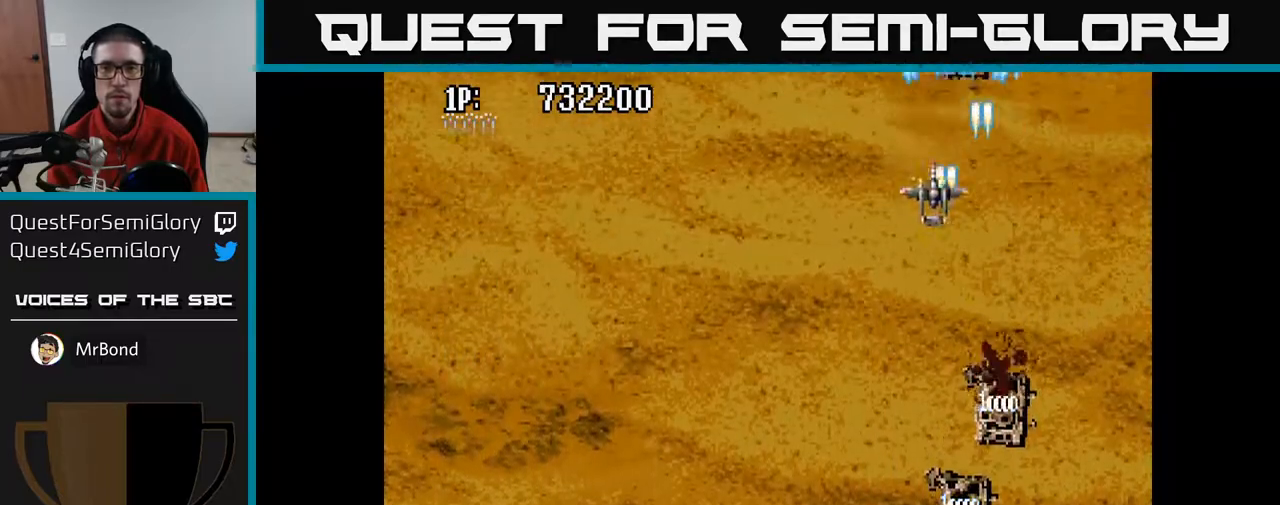
{"buttons": ["A", "DPAD_DOWN", "DPAD_RIGHT"], "left_stick": "center", "right_stick": "center", "events": [[17, "DPAD_LEFT", "up"], [150, "DPAD_LEFT", "down"], [233, "DPAD_LEFT", "up"], [283, "DPAD_RIGHT", "down"], [417, "DPAD_DOWN", "down"]]}
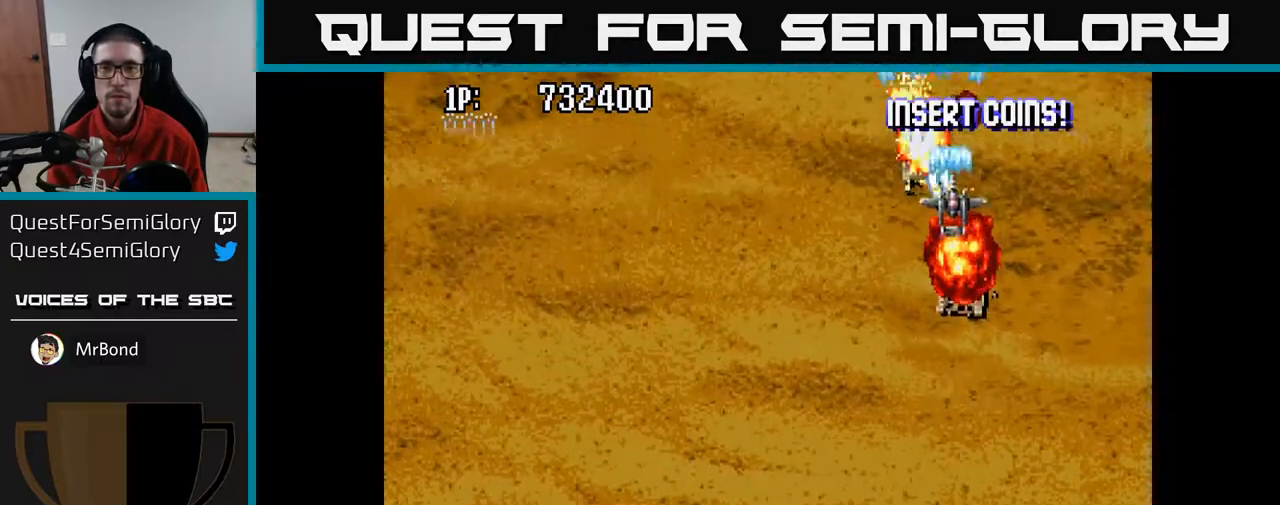
{"buttons": ["A", "DPAD_UP"], "left_stick": "center", "right_stick": "center", "events": [[17, "DPAD_DOWN", "up"], [33, "DPAD_RIGHT", "up"], [50, "DPAD_LEFT", "down"], [50, "DPAD_UP", "down"], [283, "DPAD_LEFT", "up"], [367, "DPAD_LEFT", "down"], [400, "DPAD_UP", "up"], [483, "DPAD_UP", "down"], [500, "DPAD_LEFT", "up"]]}
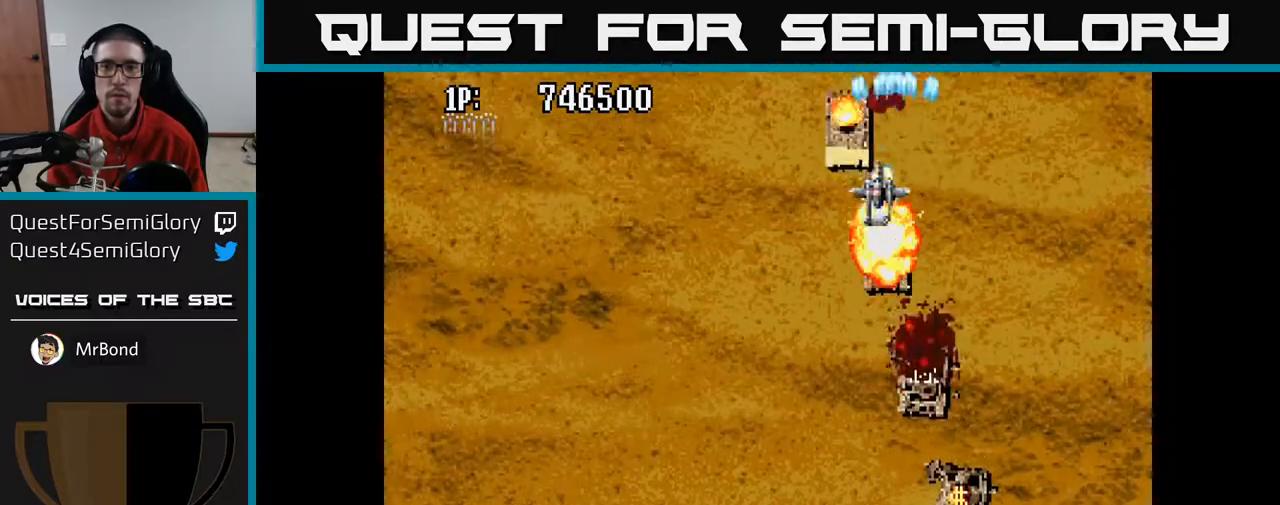
{"buttons": ["A"], "left_stick": "center", "right_stick": "center", "events": [[67, "DPAD_UP", "up"], [167, "DPAD_LEFT", "down"], [283, "DPAD_LEFT", "up"], [367, "DPAD_LEFT", "down"], [500, "DPAD_LEFT", "up"]]}
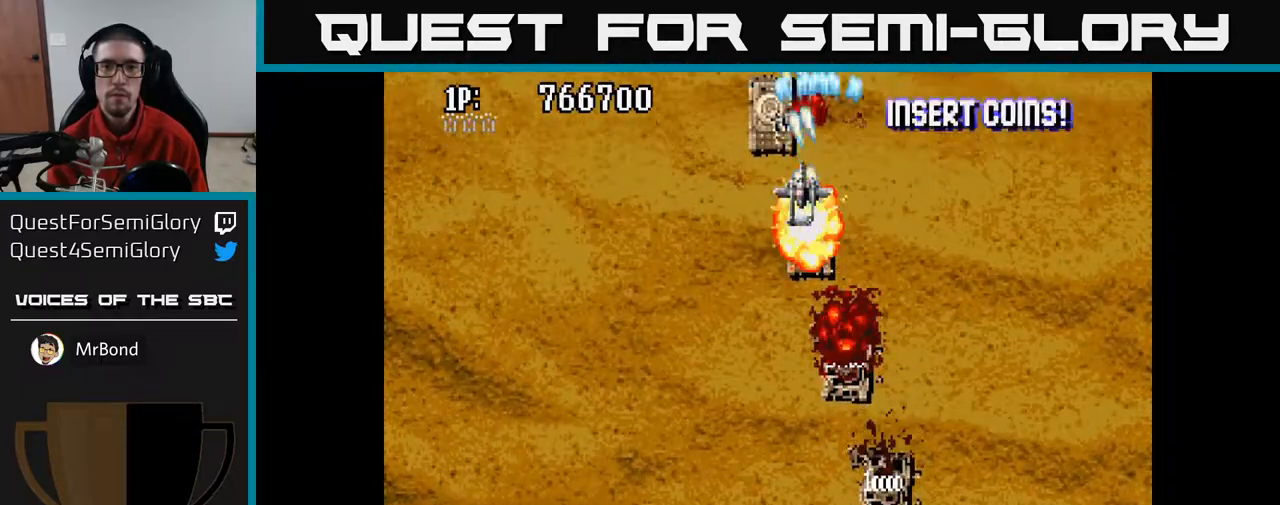
{"buttons": ["A", "DPAD_LEFT"], "left_stick": "center", "right_stick": "center", "events": [[133, "DPAD_LEFT", "down"], [250, "DPAD_LEFT", "up"], [400, "DPAD_LEFT", "down"]]}
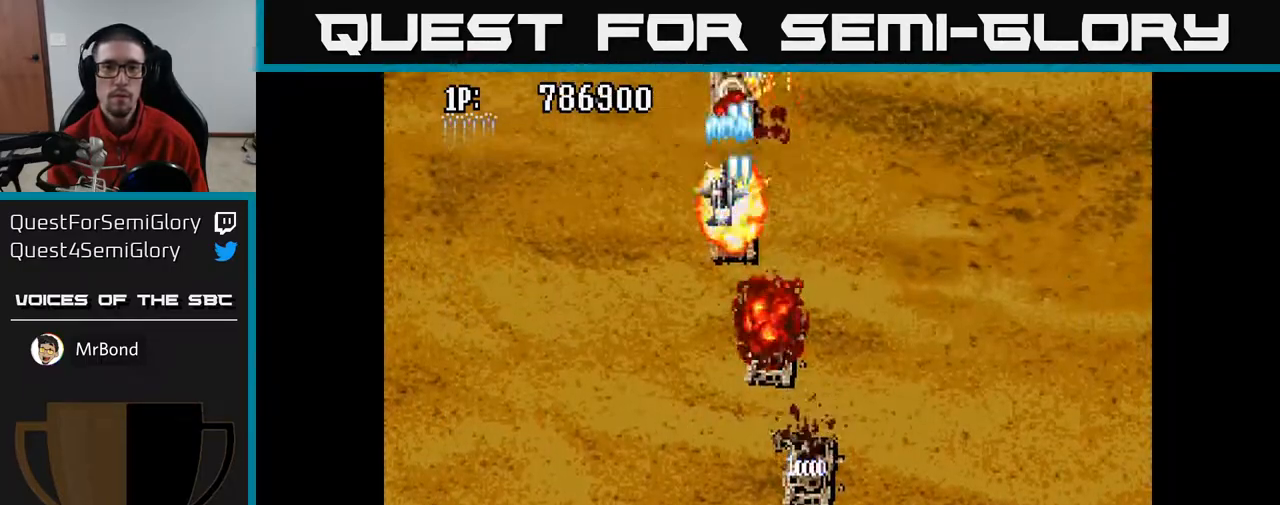
{"buttons": ["A", "DPAD_RIGHT"], "left_stick": "center", "right_stick": "center", "events": [[17, "DPAD_LEFT", "up"], [167, "DPAD_RIGHT", "down"], [283, "DPAD_RIGHT", "up"], [450, "DPAD_RIGHT", "down"]]}